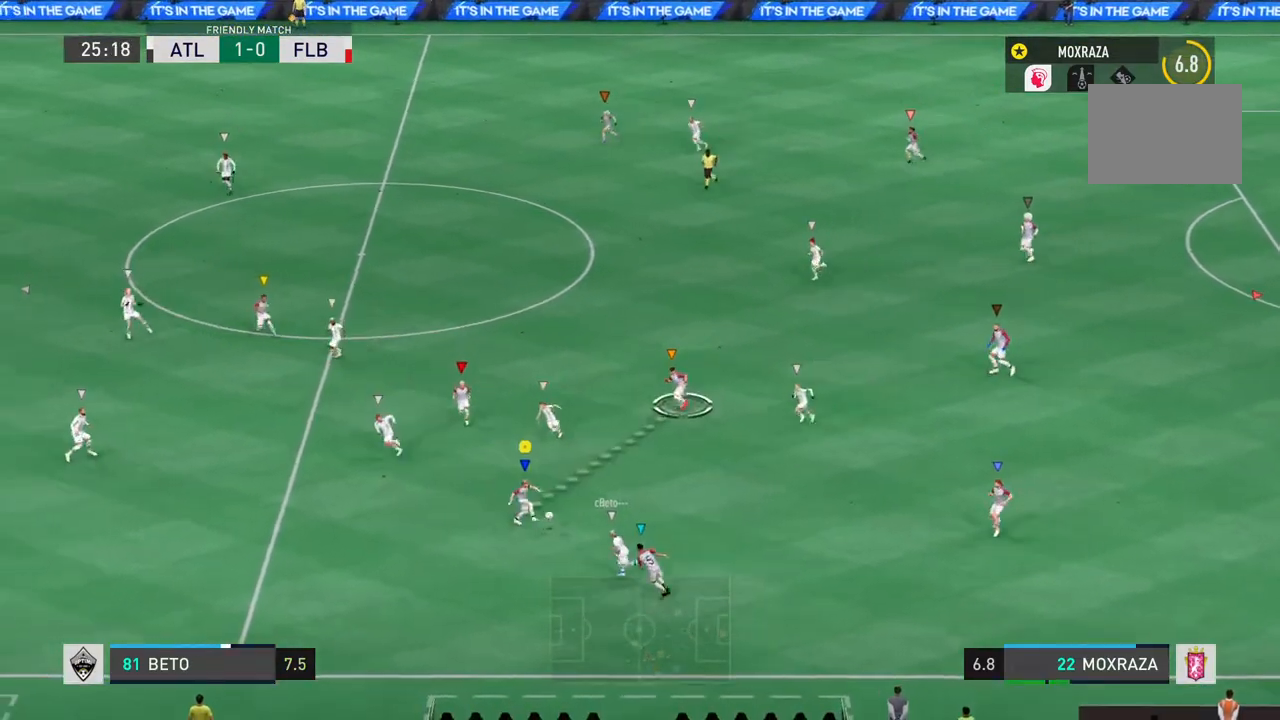
Gameplay with a controller (PlayStation layout); each line is a JSON object with the inputs held at the frame after it. "events" lists button and stick changes between this image and that frame as [ms after this image, input, new state], when the widget could be followed in between. Not read: L3 R3.
{"buttons": [], "left_stick": "up-left", "right_stick": "center", "events": []}
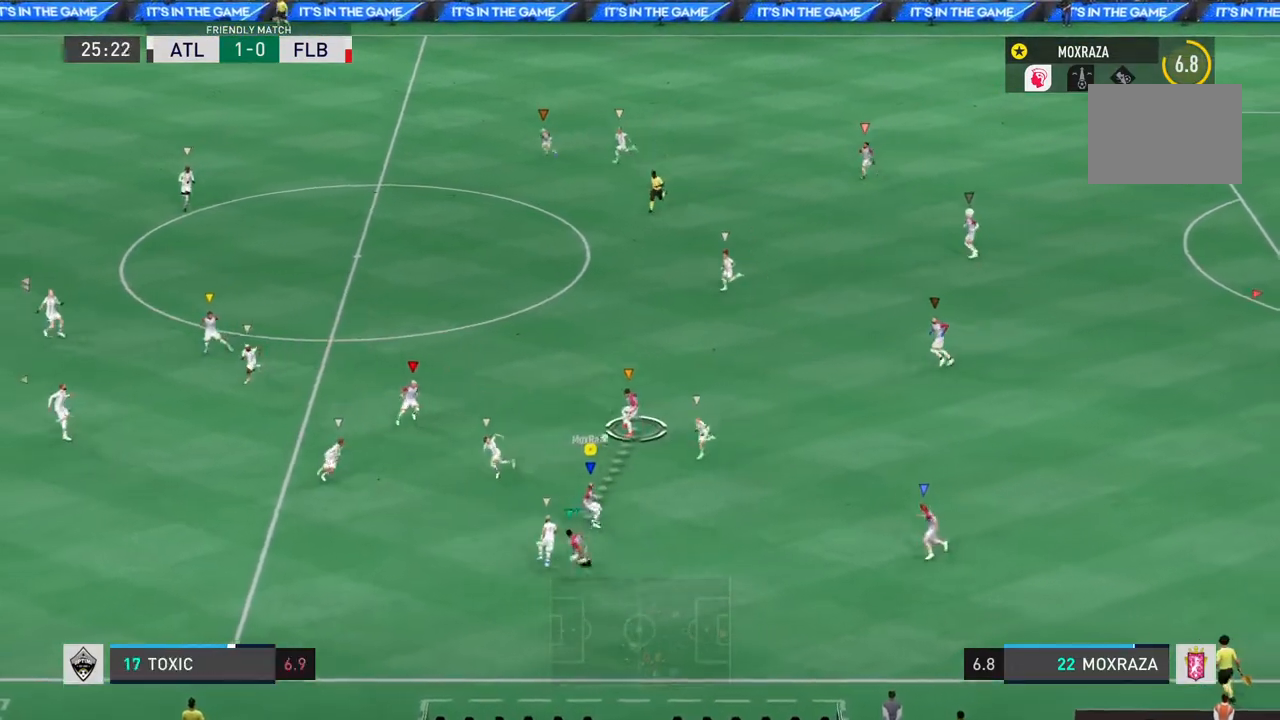
{"buttons": ["R2"], "left_stick": "left", "right_stick": "center", "events": [[200, "left_stick", "left"], [233, "R2", "down"]]}
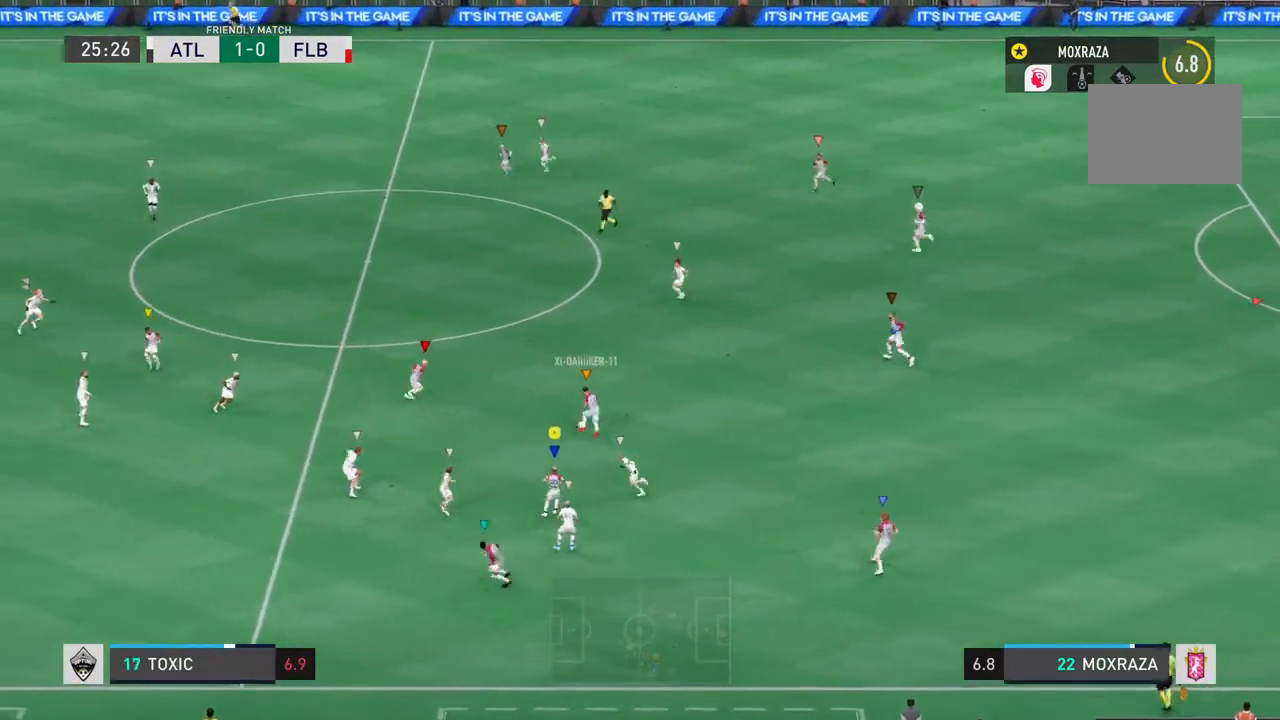
{"buttons": ["R2"], "left_stick": "left", "right_stick": "center", "events": []}
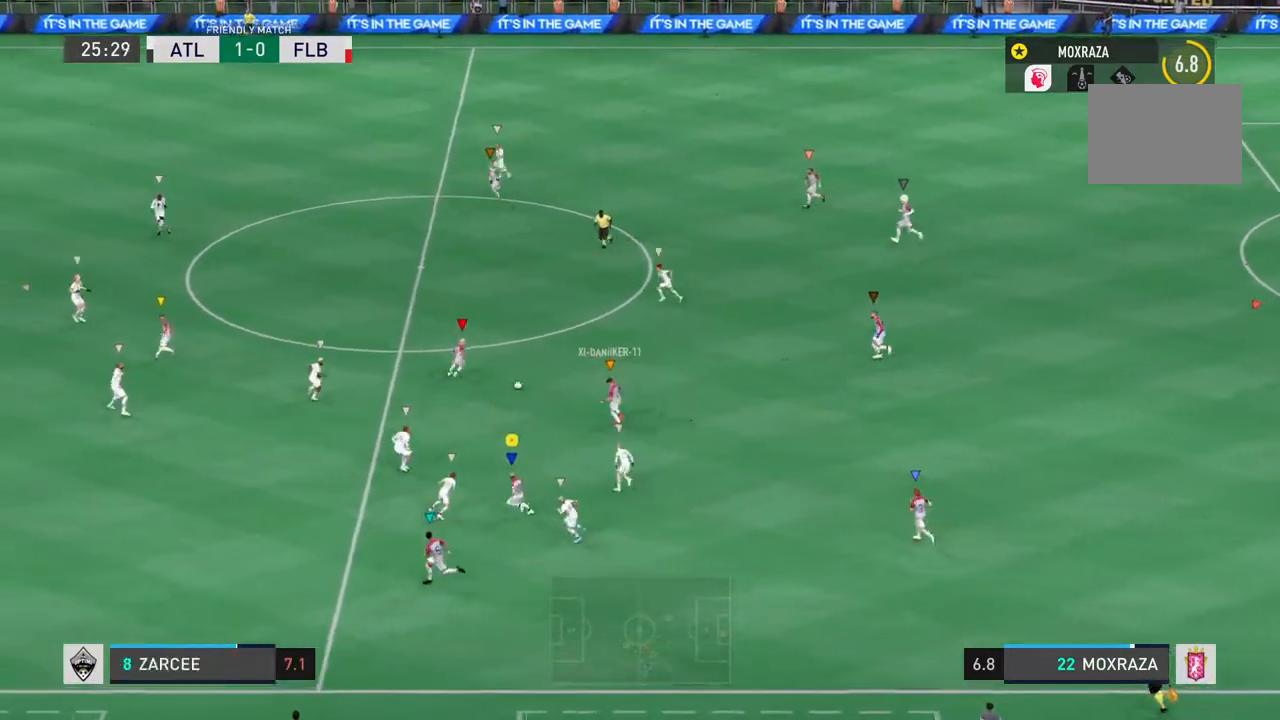
{"buttons": ["R2"], "left_stick": "left", "right_stick": "center", "events": []}
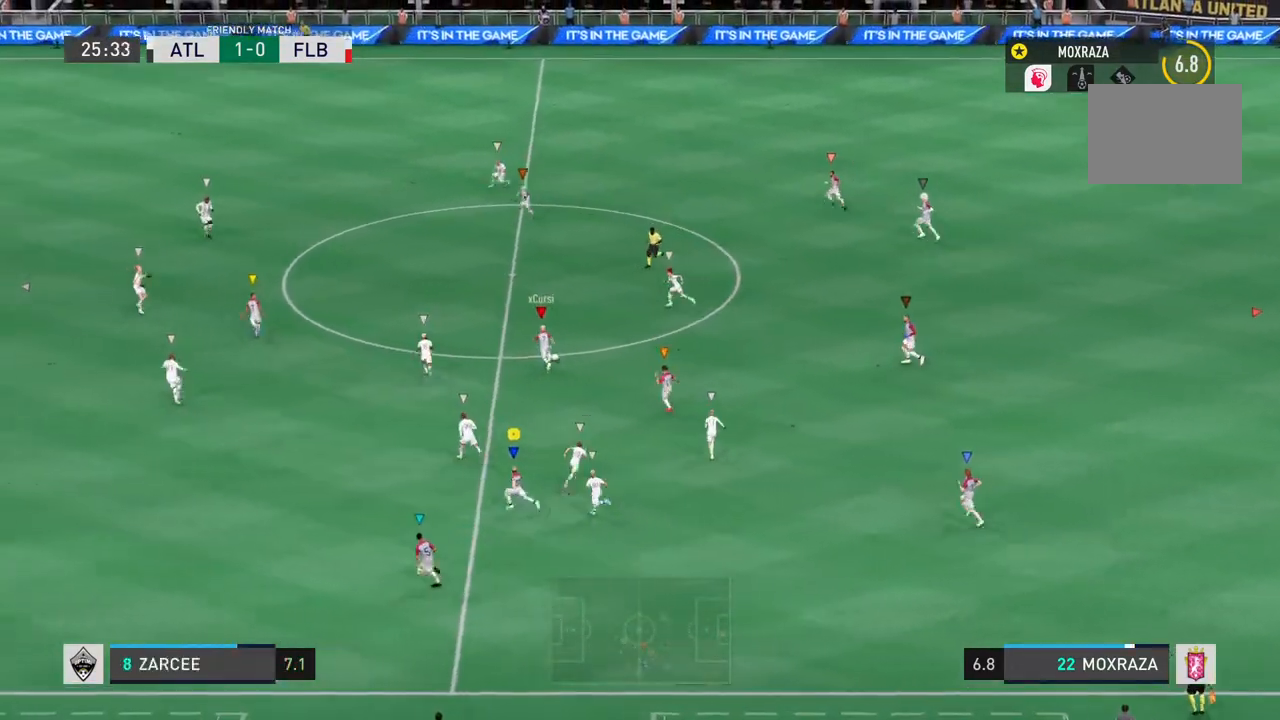
{"buttons": ["R2"], "left_stick": "left", "right_stick": "center", "events": []}
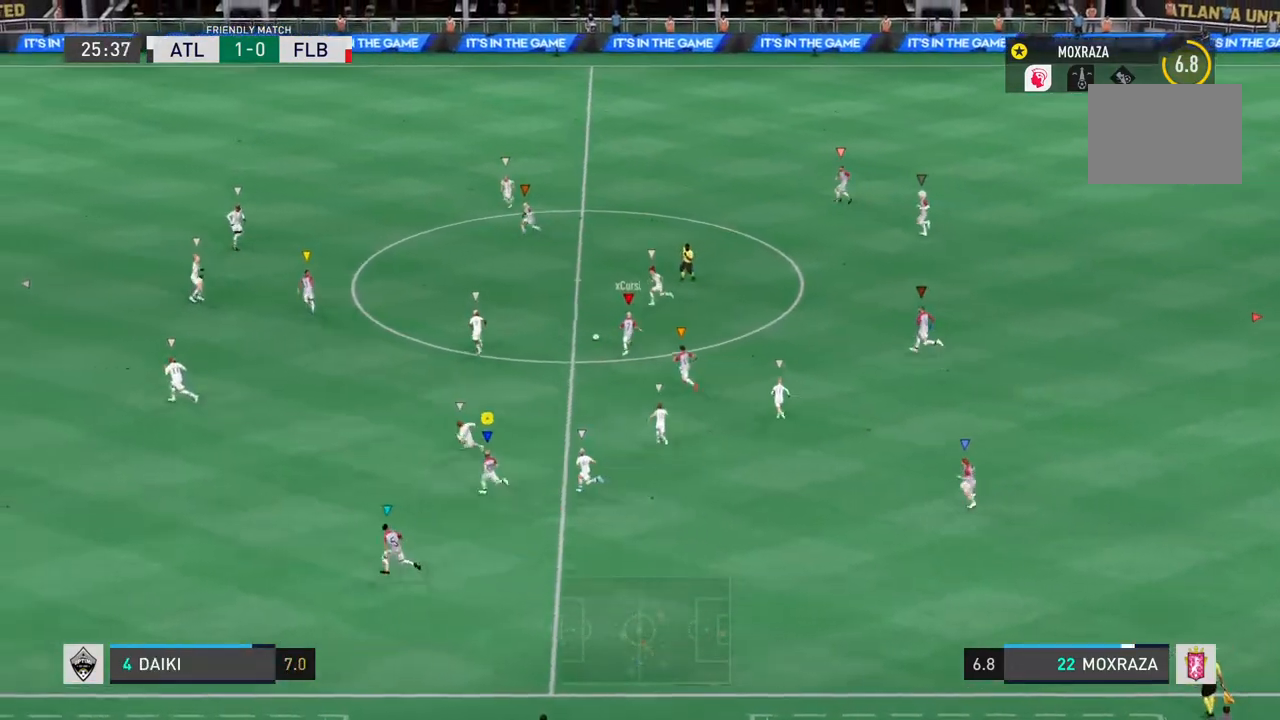
{"buttons": ["R2"], "left_stick": "left", "right_stick": "center", "events": []}
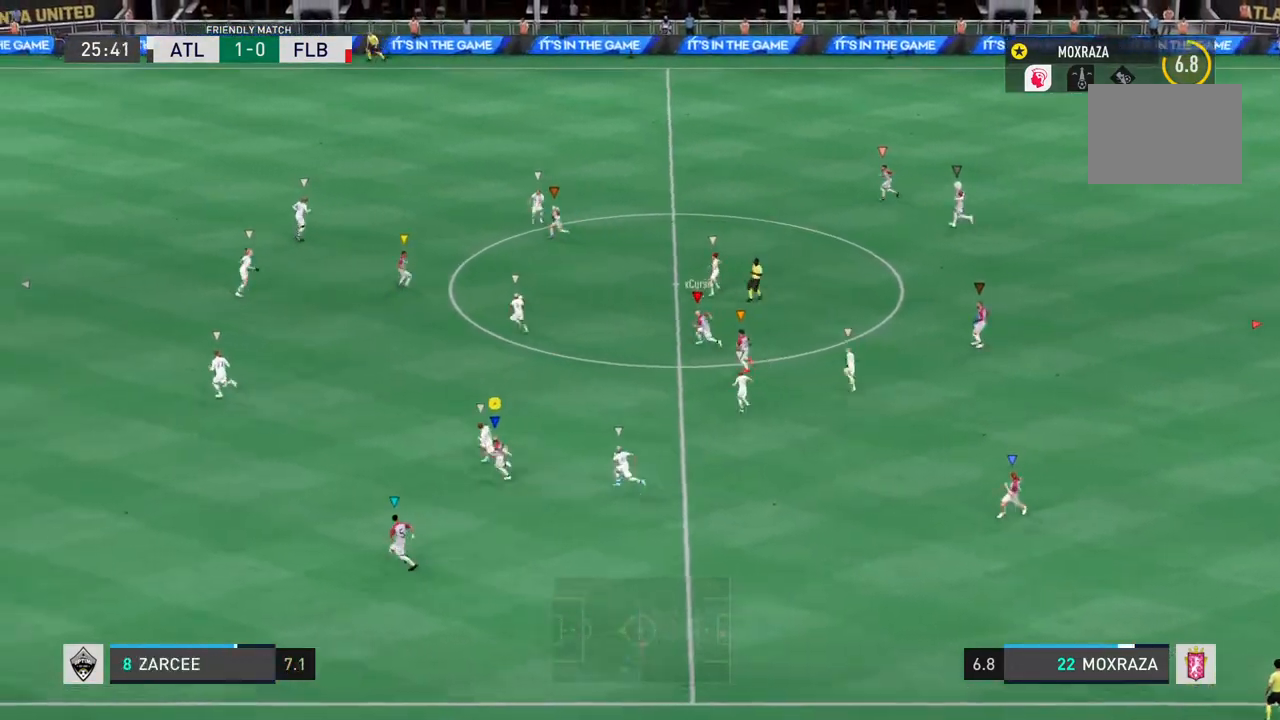
{"buttons": ["R2"], "left_stick": "left", "right_stick": "center", "events": []}
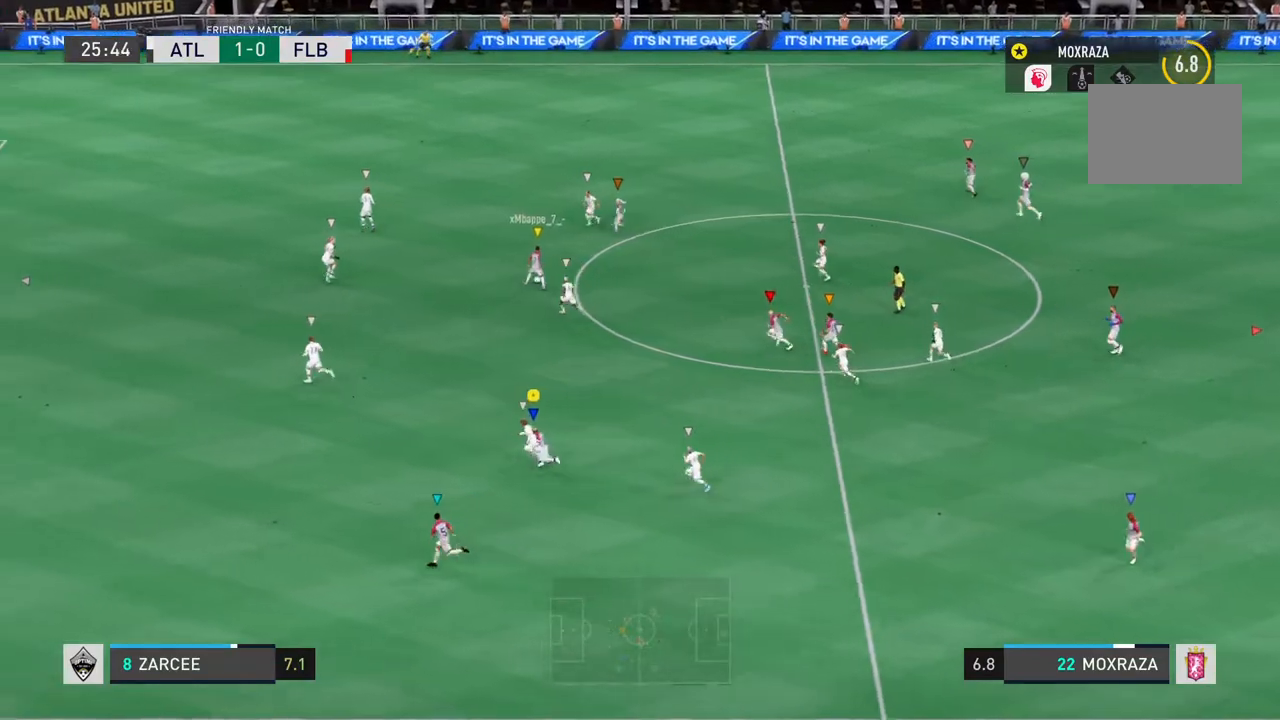
{"buttons": ["R2"], "left_stick": "left", "right_stick": "center", "events": []}
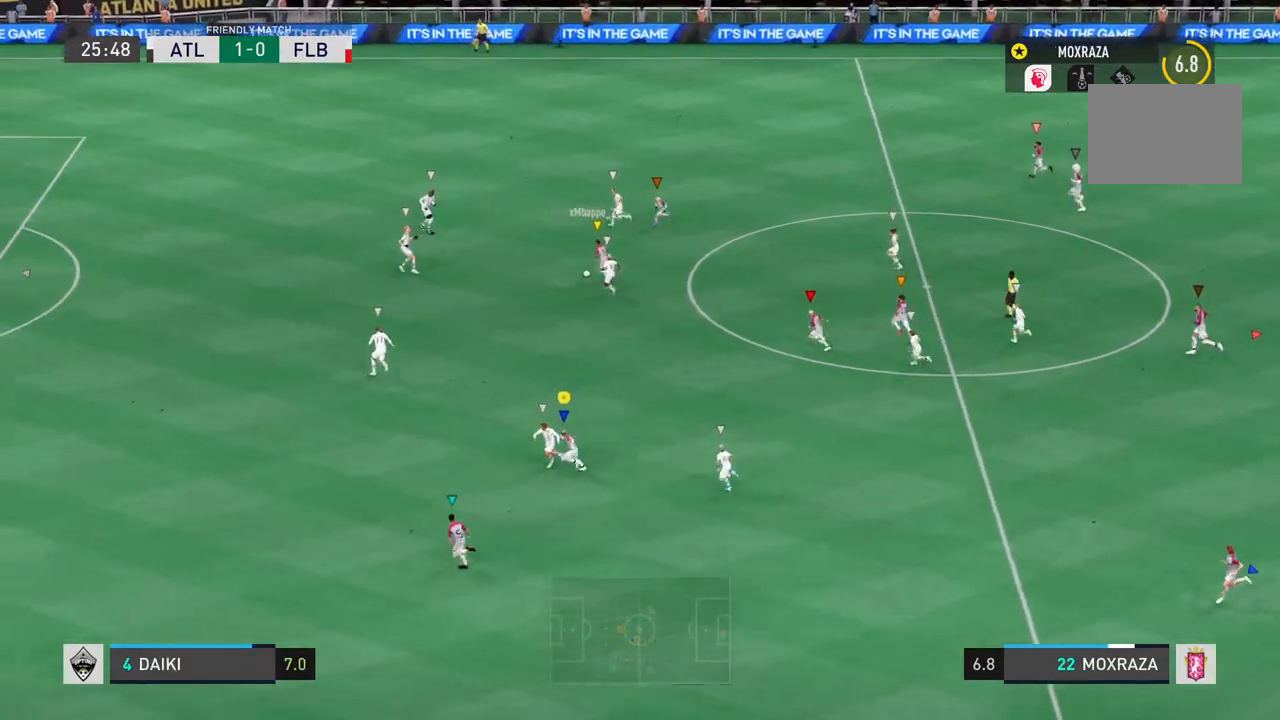
{"buttons": ["R2"], "left_stick": "left", "right_stick": "center", "events": []}
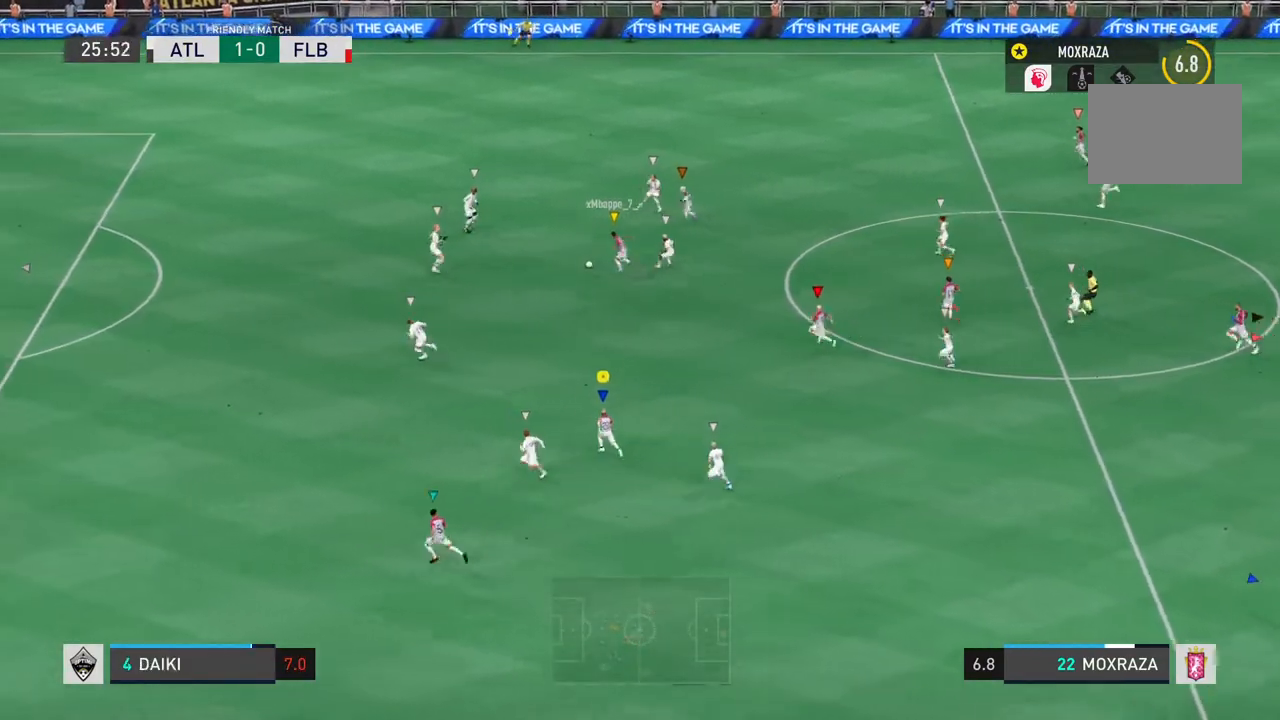
{"buttons": ["R2"], "left_stick": "left", "right_stick": "center", "events": []}
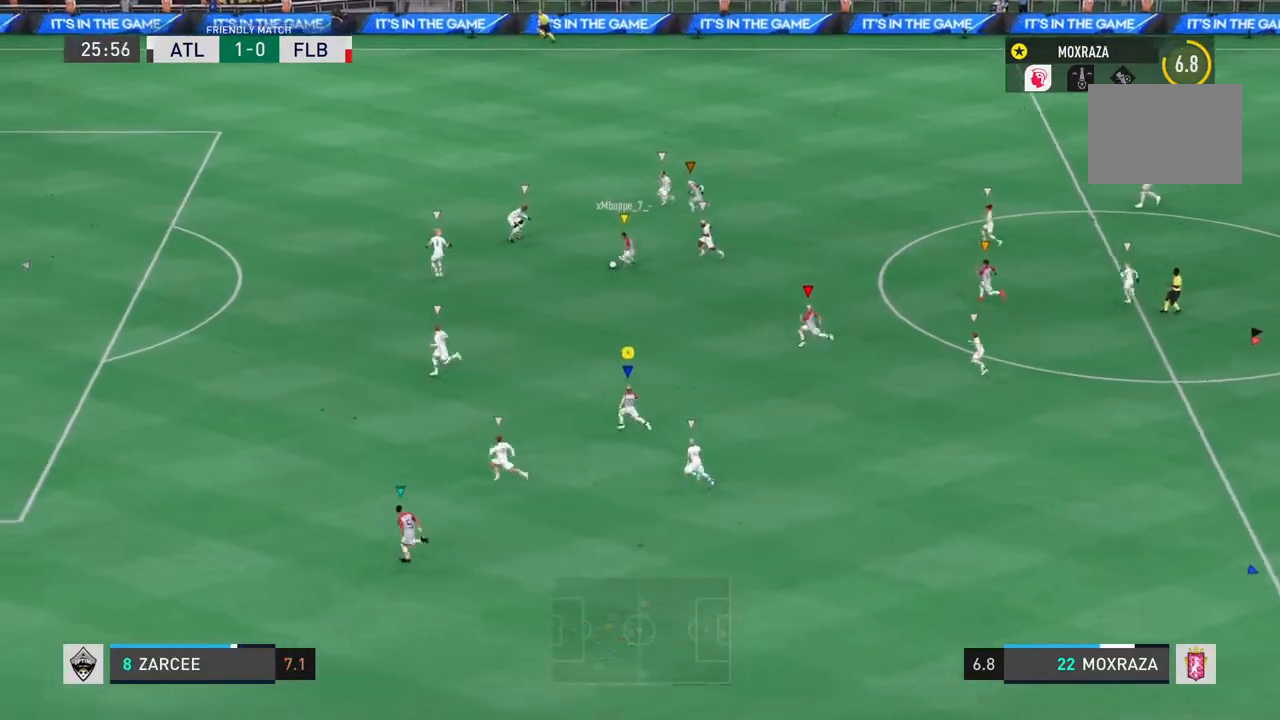
{"buttons": ["R2"], "left_stick": "left", "right_stick": "center", "events": []}
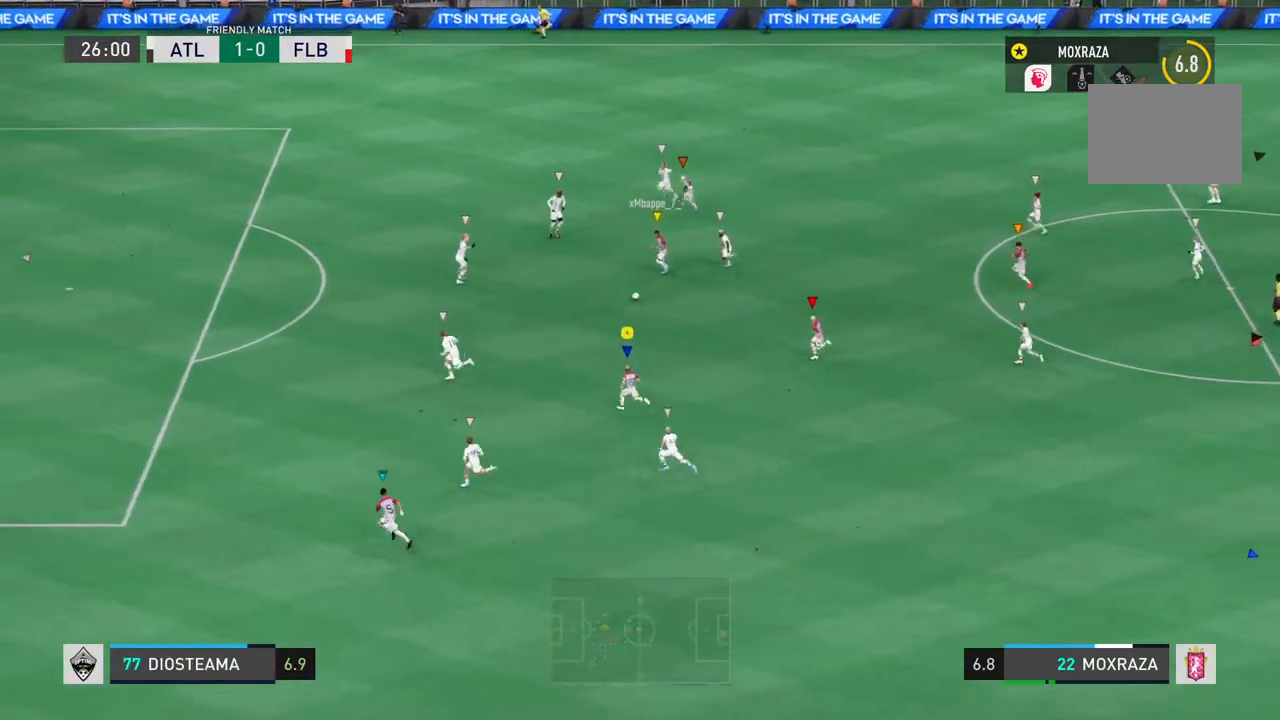
{"buttons": [], "left_stick": "left", "right_stick": "center", "events": [[284, "R2", "up"]]}
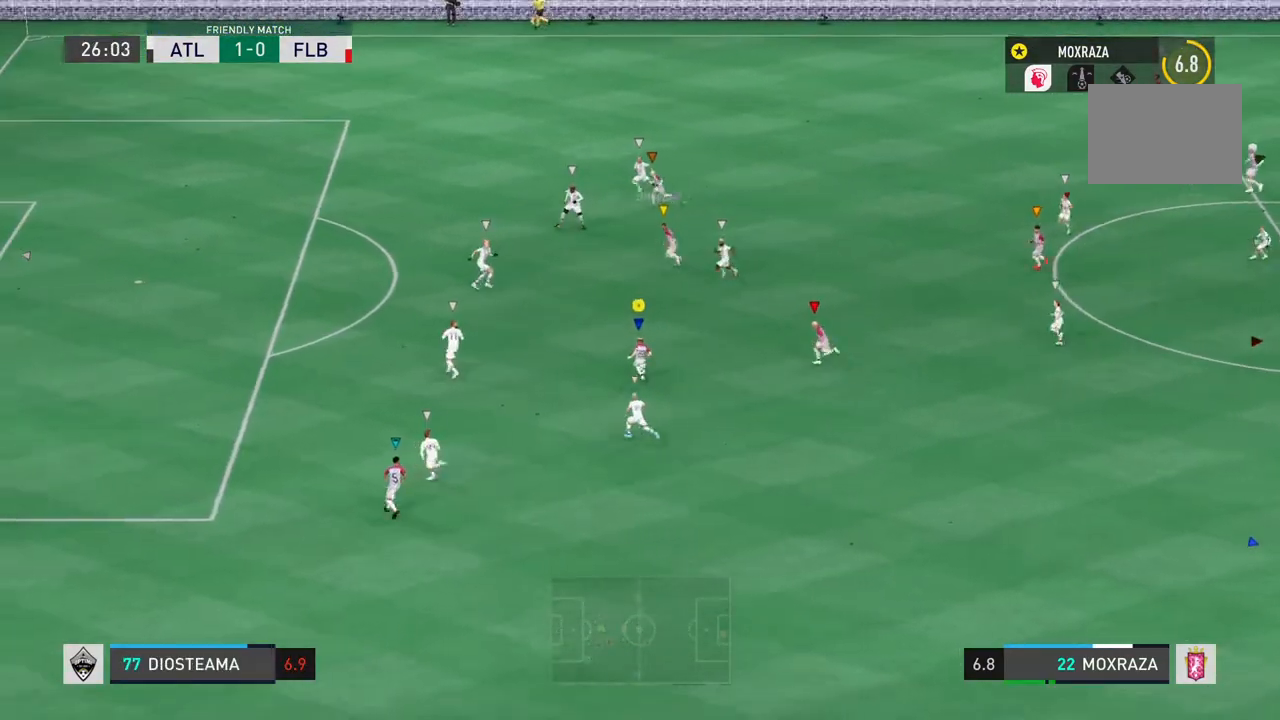
{"buttons": [], "left_stick": "left", "right_stick": "up-right", "events": [[100, "right_stick", "up-right"]]}
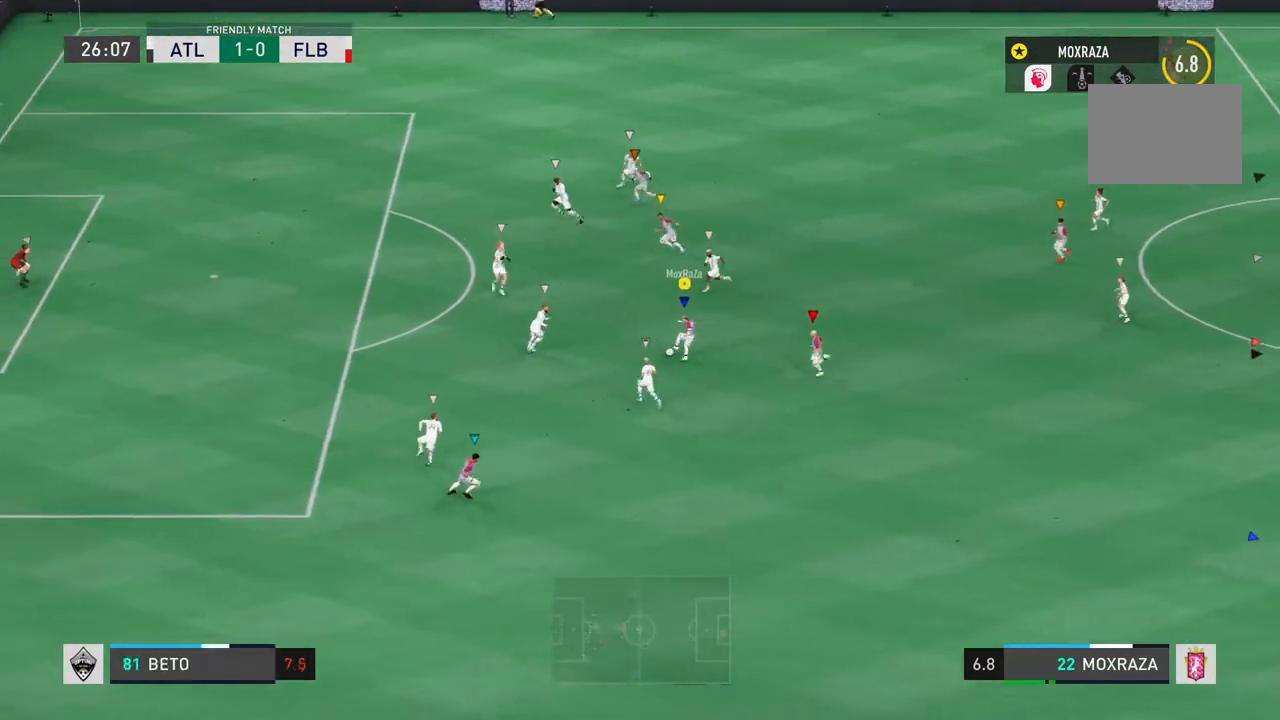
{"buttons": [], "left_stick": "down", "right_stick": "center"}
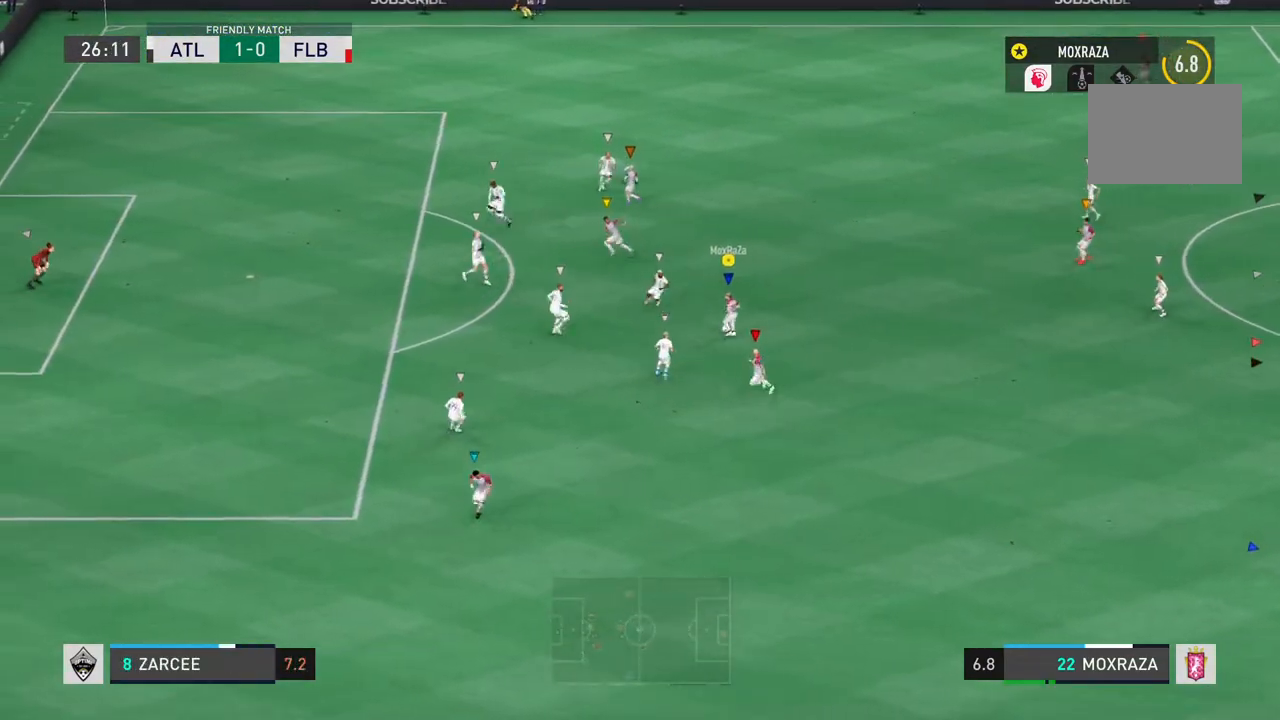
{"buttons": [], "left_stick": "up-left", "right_stick": "center", "events": [[67, "left_stick", "up-left"], [401, "CROSS", "down"], [501, "CROSS", "up"]]}
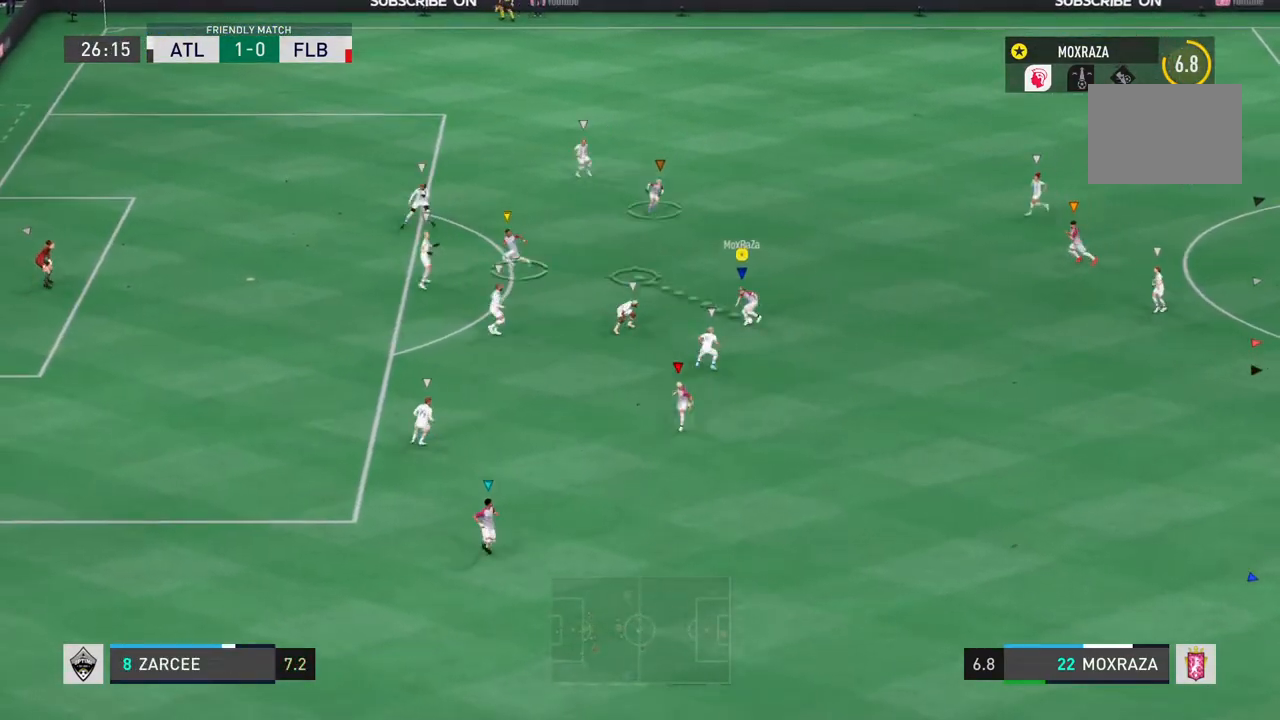
{"buttons": ["R2"], "left_stick": "left", "right_stick": "center", "events": [[200, "left_stick", "left"], [417, "R2", "down"]]}
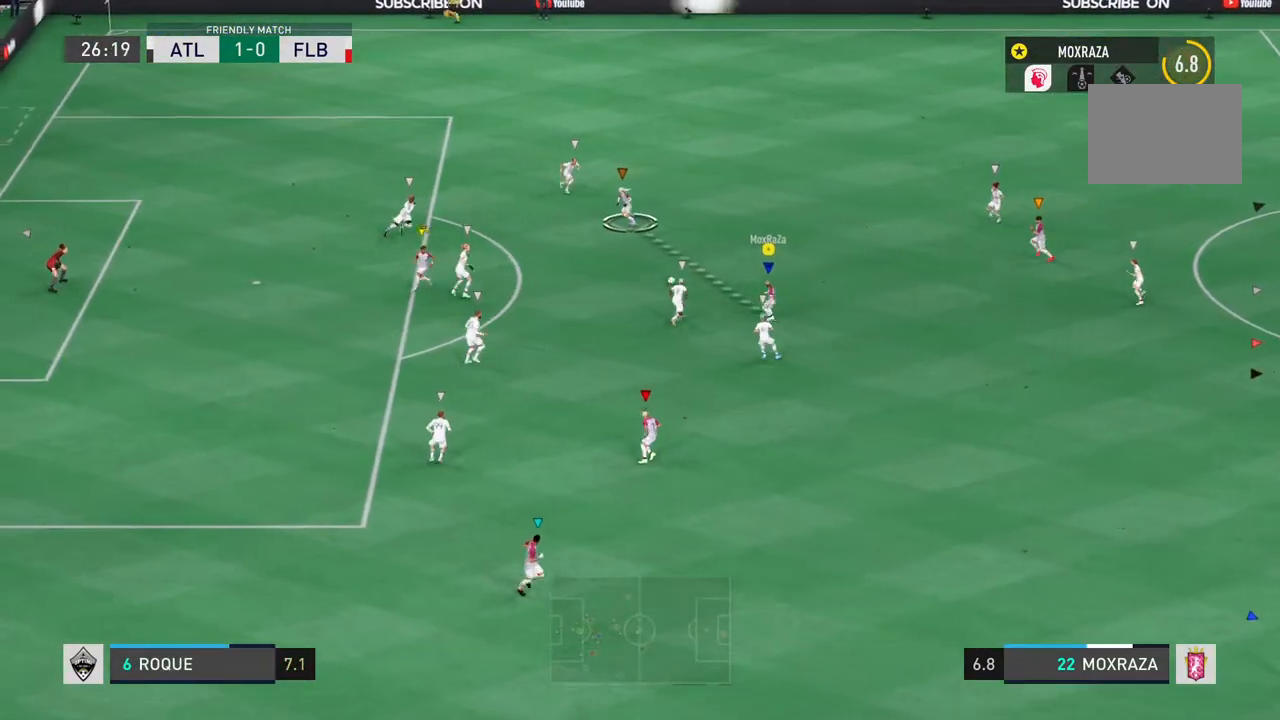
{"buttons": ["R2"], "left_stick": "left", "right_stick": "center", "events": []}
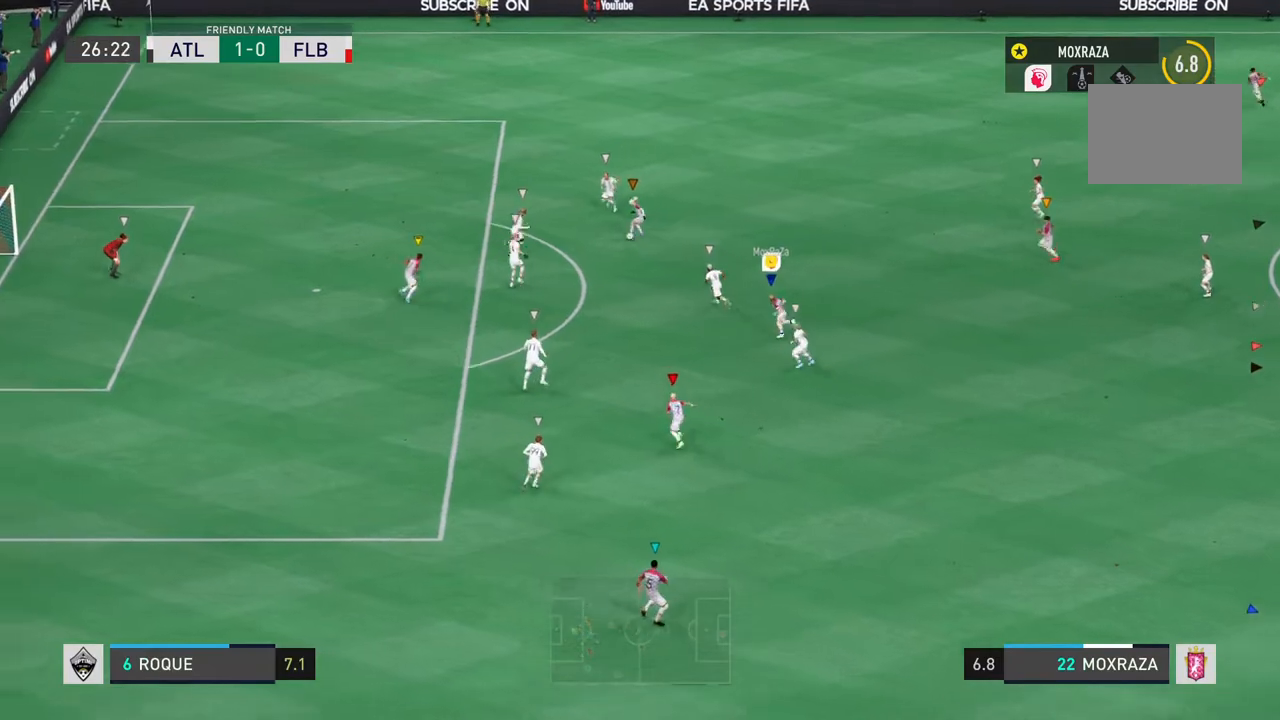
{"buttons": ["R2"], "left_stick": "left", "right_stick": "center", "events": []}
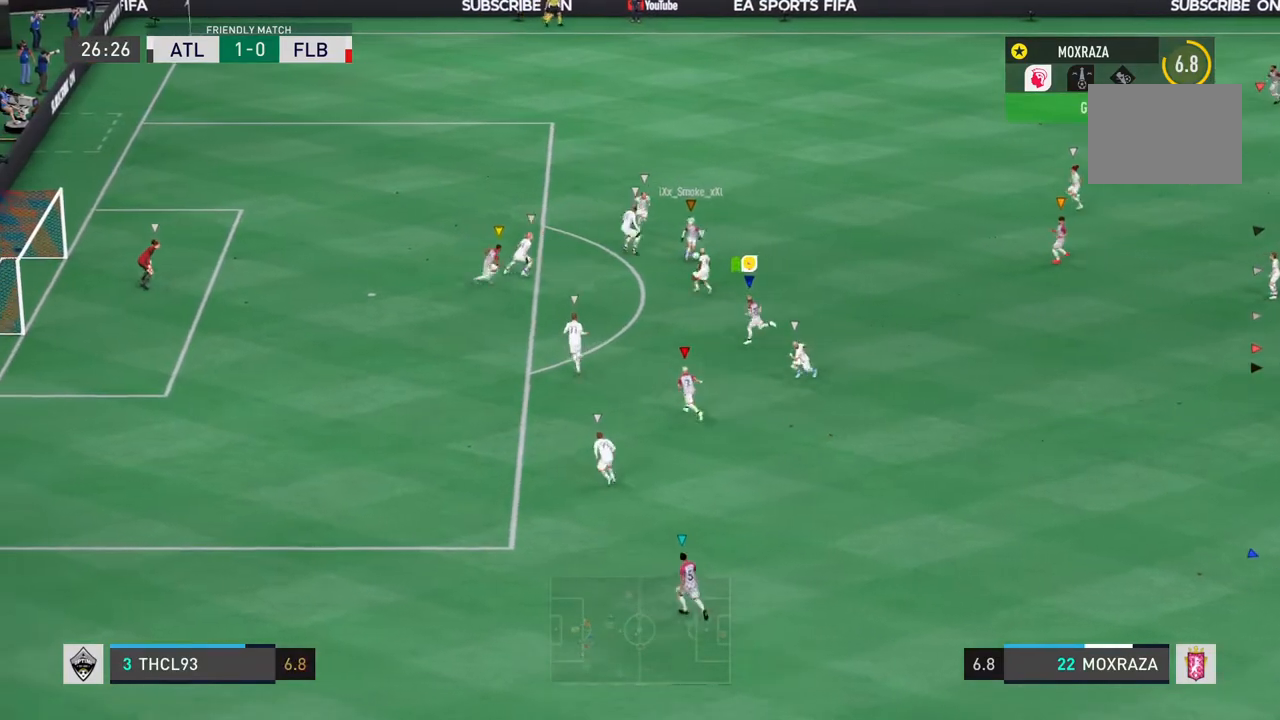
{"buttons": ["R2"], "left_stick": "left", "right_stick": "center", "events": []}
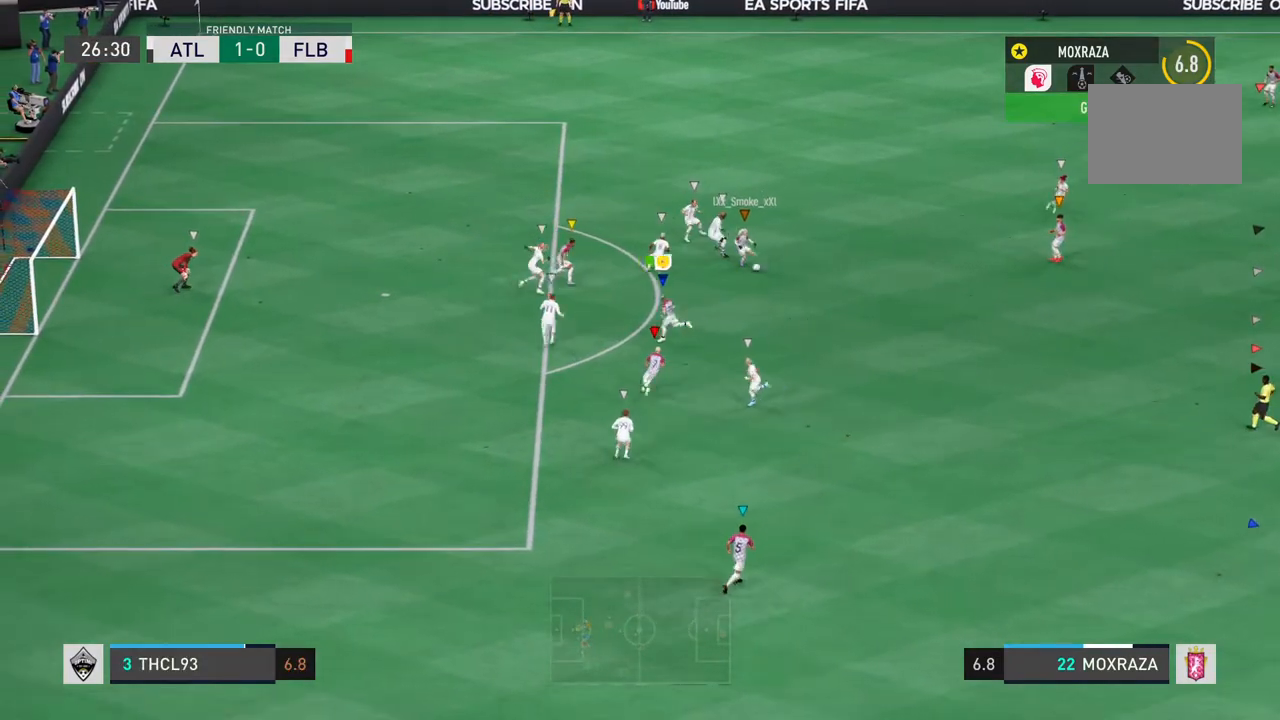
{"buttons": ["R2"], "left_stick": "down-left", "right_stick": "center", "events": [[117, "left_stick", "down-left"], [167, "R2", "up"], [184, "L2", "down"], [334, "R2", "down"], [367, "L2", "up"]]}
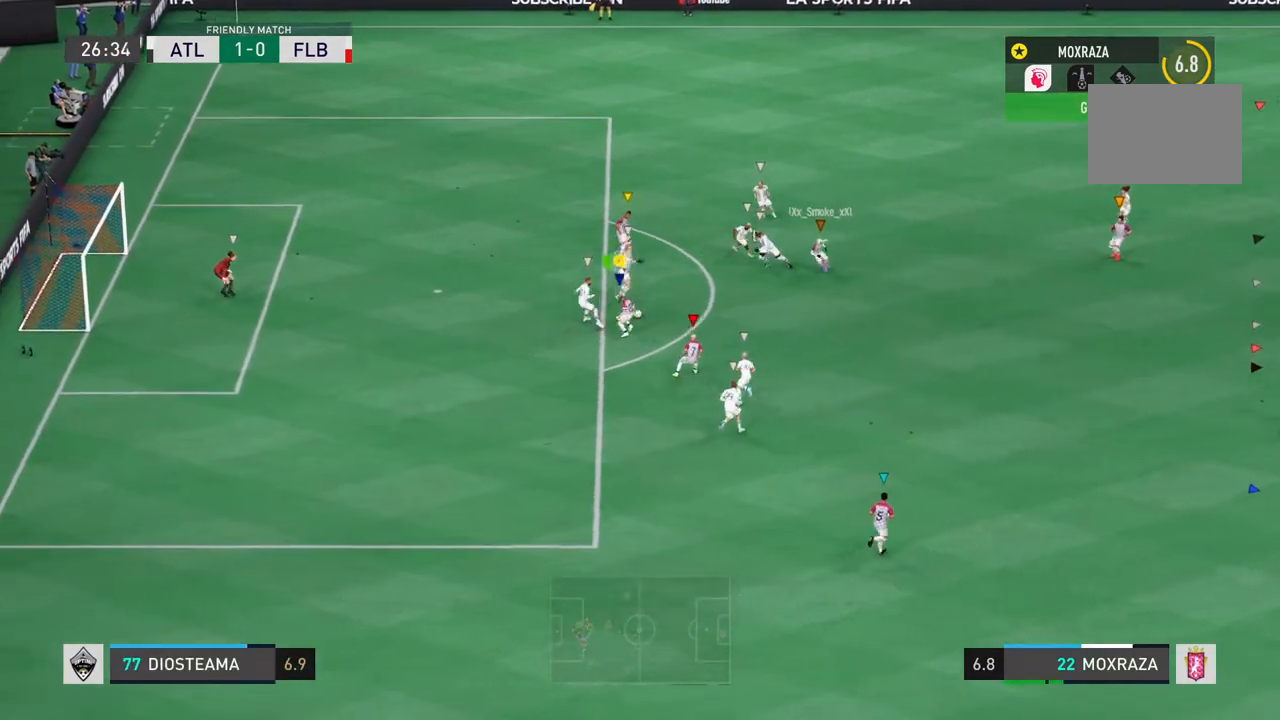
{"buttons": ["L1"], "left_stick": "down-left", "right_stick": "center", "events": [[33, "R2", "up"], [217, "L1", "down"]]}
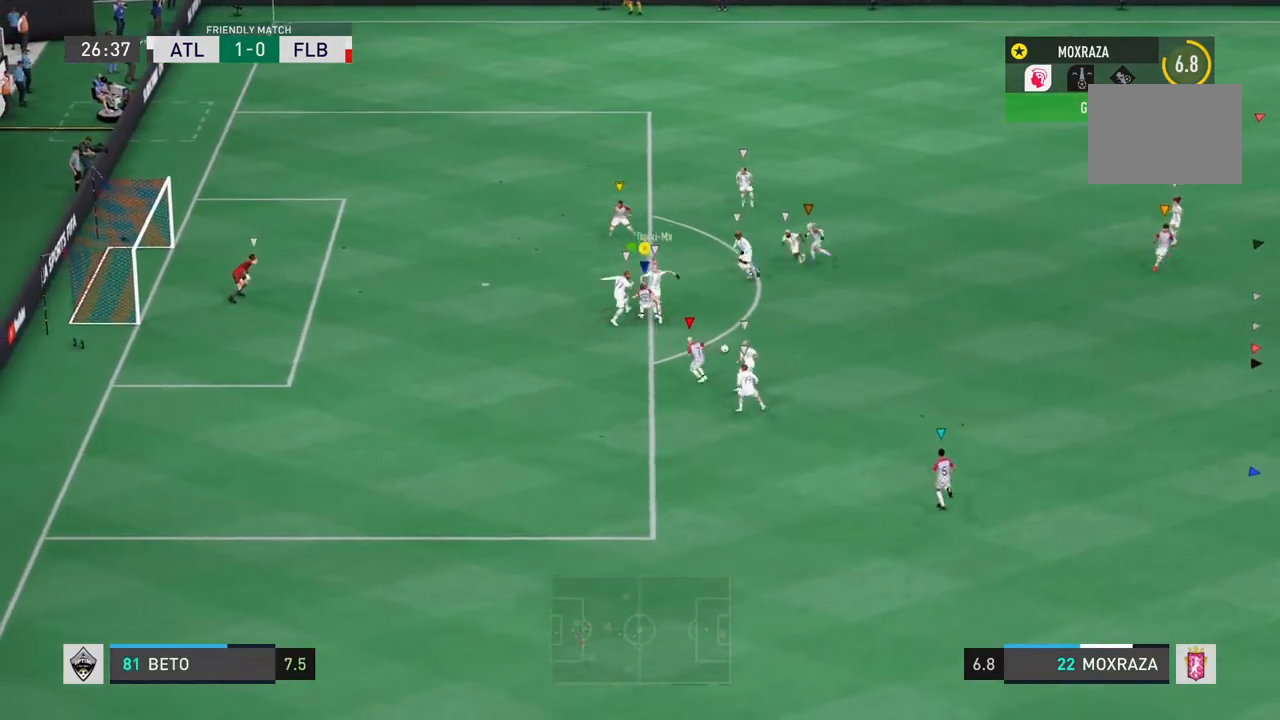
{"buttons": [], "left_stick": "down", "right_stick": "center", "events": [[184, "left_stick", "down"], [250, "L1", "up"]]}
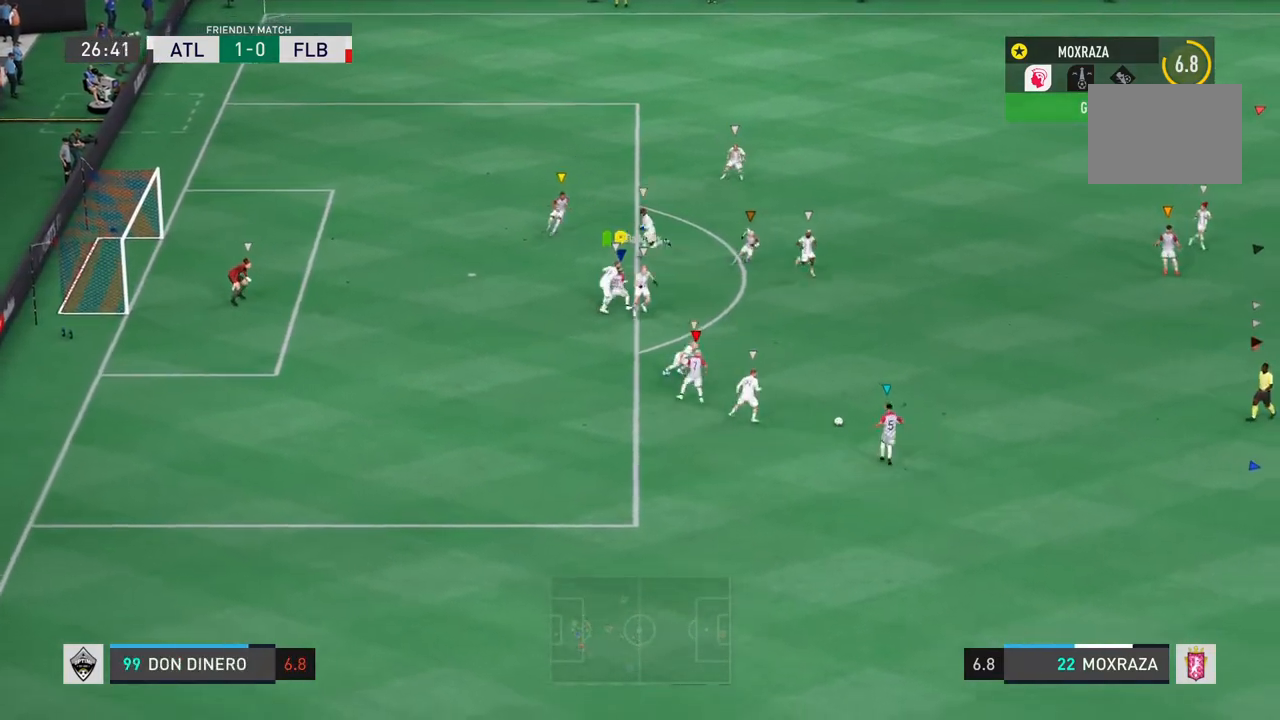
{"buttons": [], "left_stick": "center", "right_stick": "center", "events": [[300, "left_stick", "center"]]}
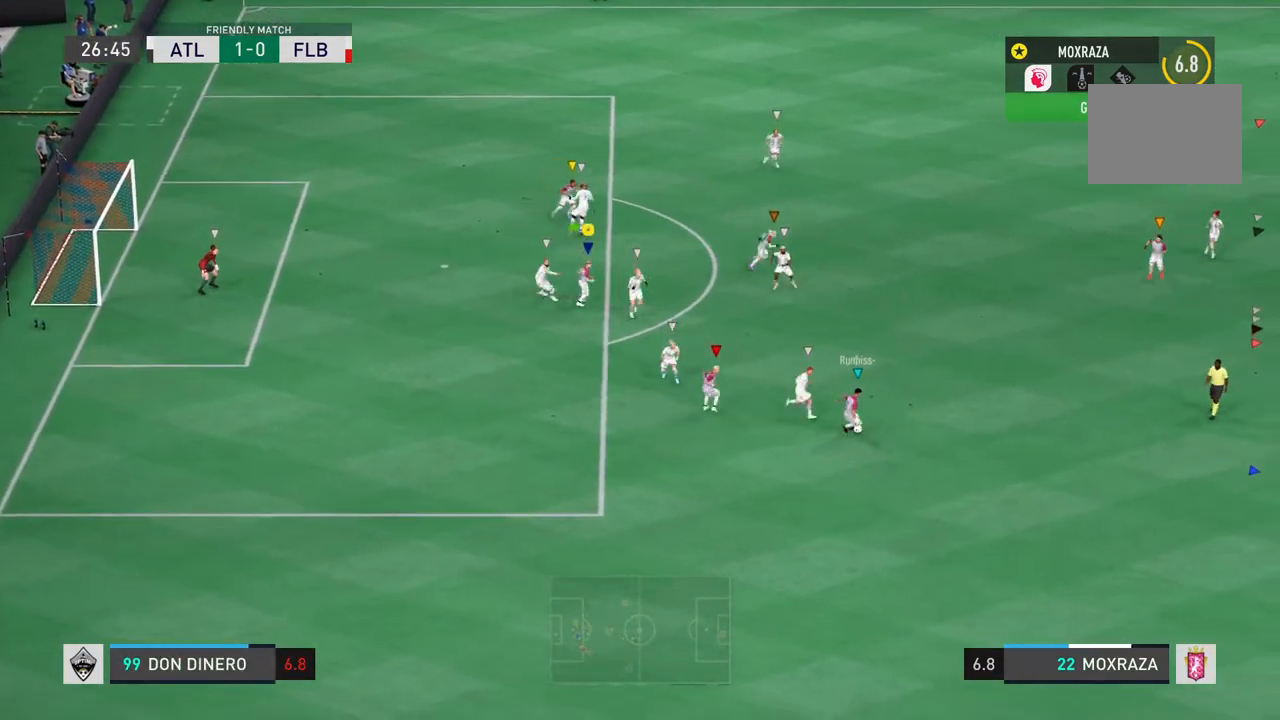
{"buttons": [], "left_stick": "down", "right_stick": "center", "events": [[134, "left_stick", "down"]]}
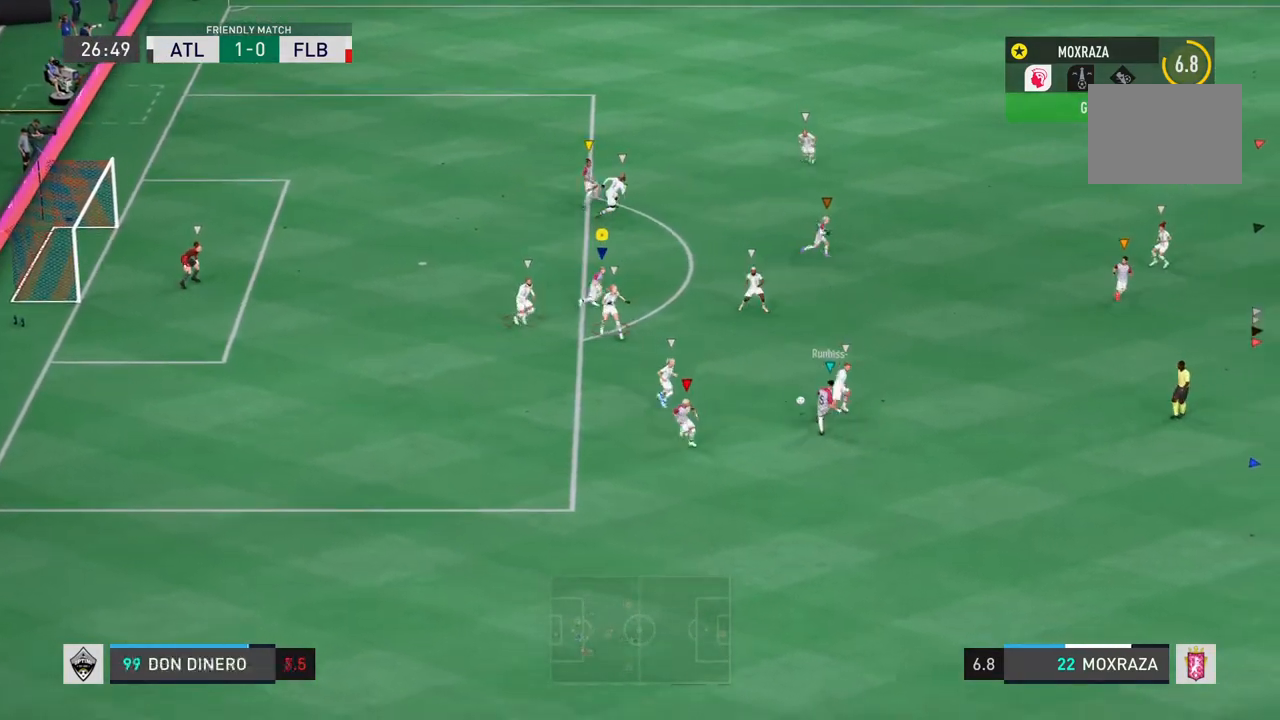
{"buttons": ["R2"], "left_stick": "down", "right_stick": "center", "events": [[350, "R2", "down"]]}
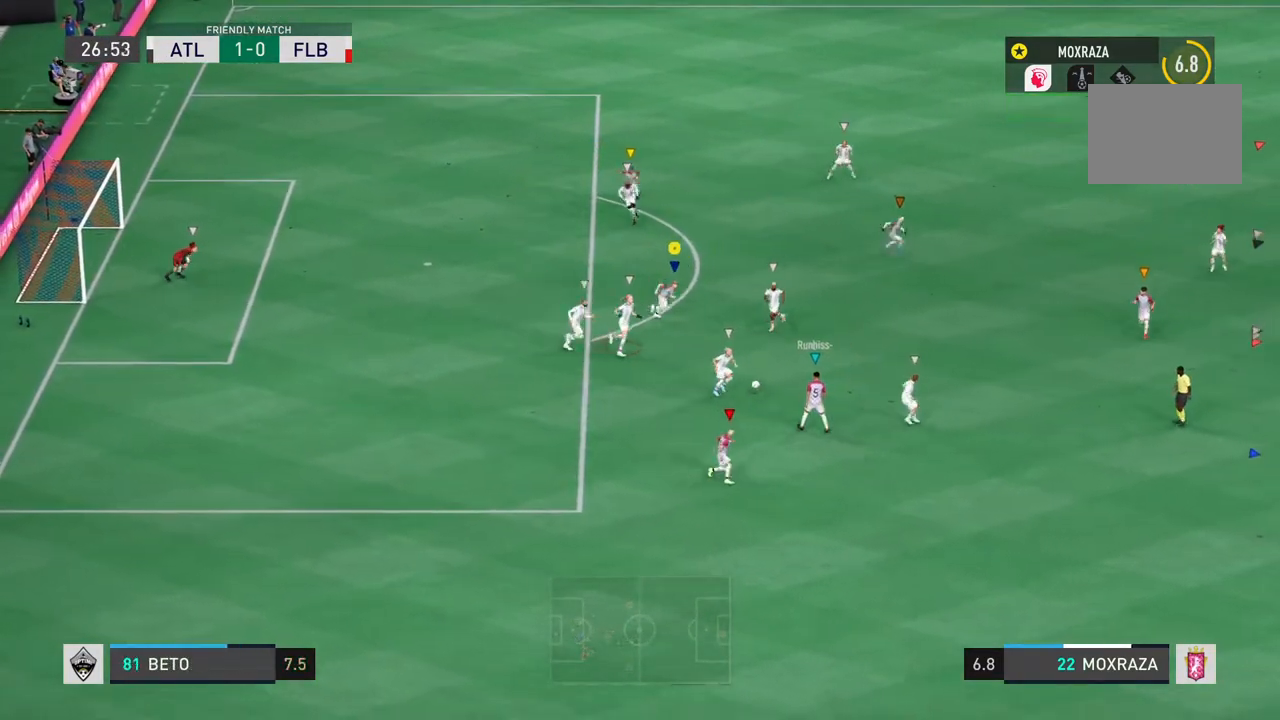
{"buttons": ["R2"], "left_stick": "down", "right_stick": "center", "events": [[17, "left_stick", "center"], [351, "left_stick", "down"]]}
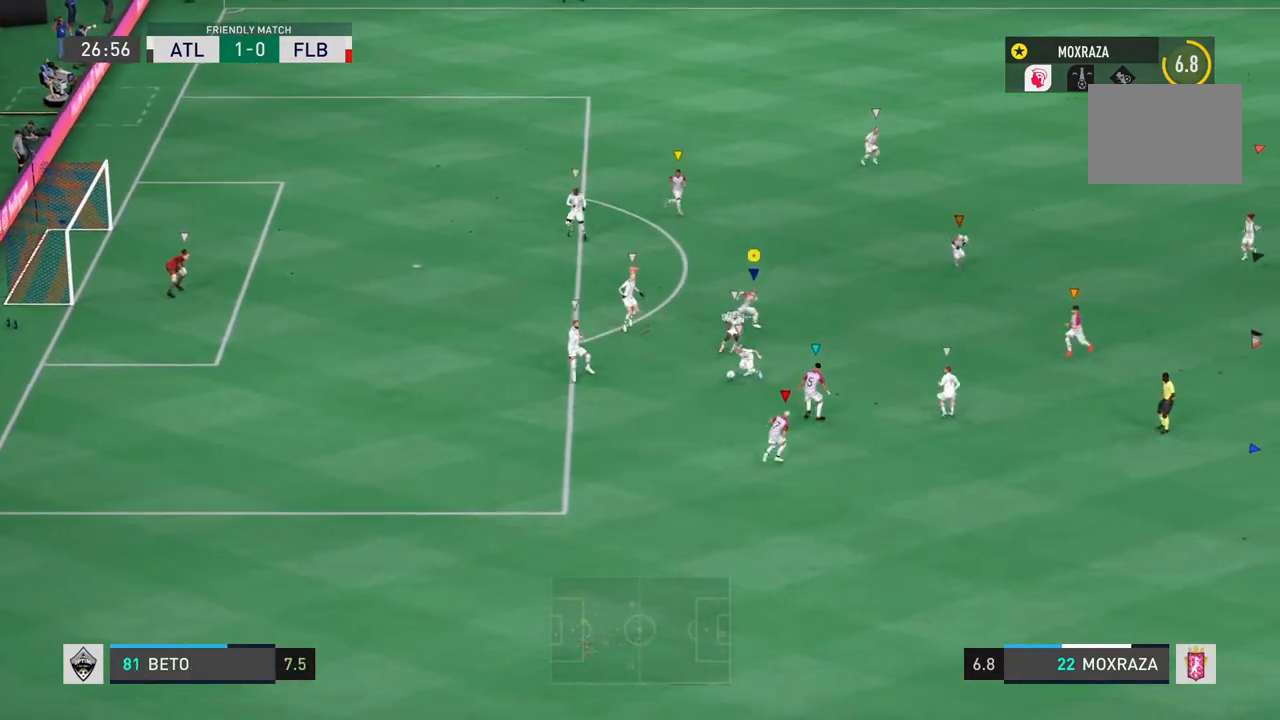
{"buttons": ["L1", "L2", "R2"], "left_stick": "left", "right_stick": "center", "events": [[83, "L1", "down"], [283, "L2", "down"], [317, "left_stick", "left"]]}
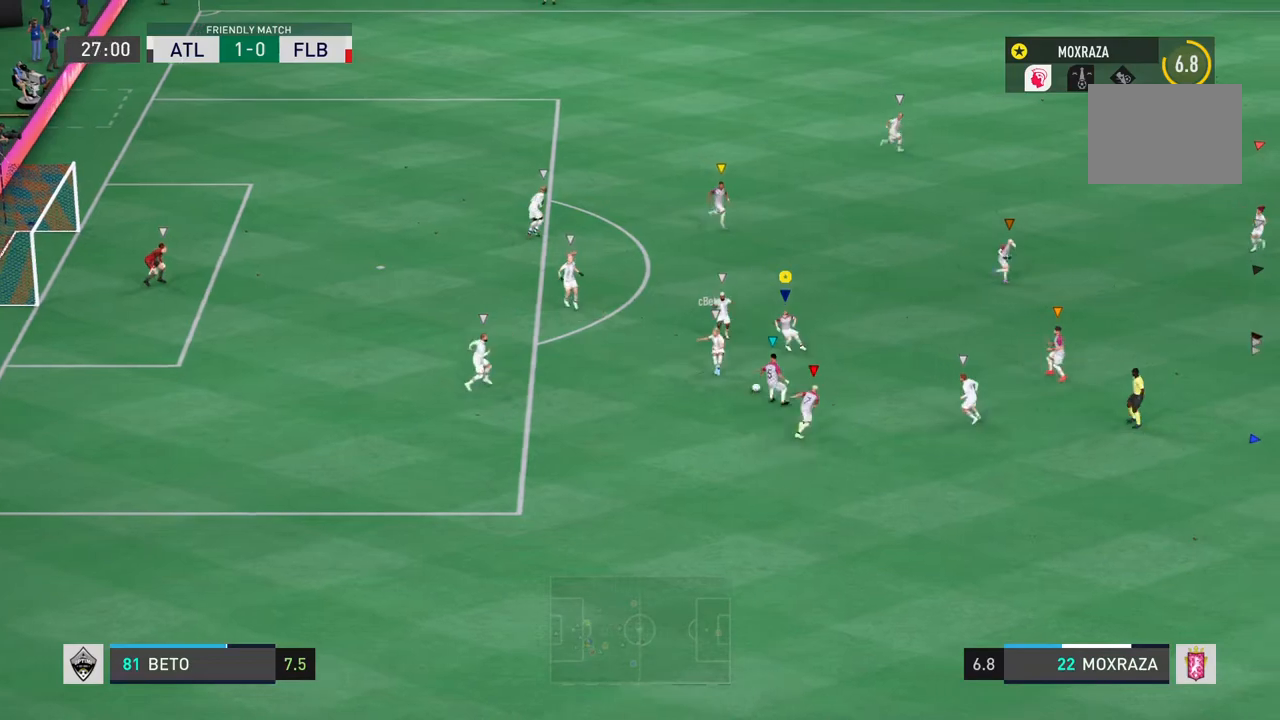
{"buttons": ["L1", "L2", "R2"], "left_stick": "up", "right_stick": "center", "events": [[50, "left_stick", "up-left"], [217, "left_stick", "up"]]}
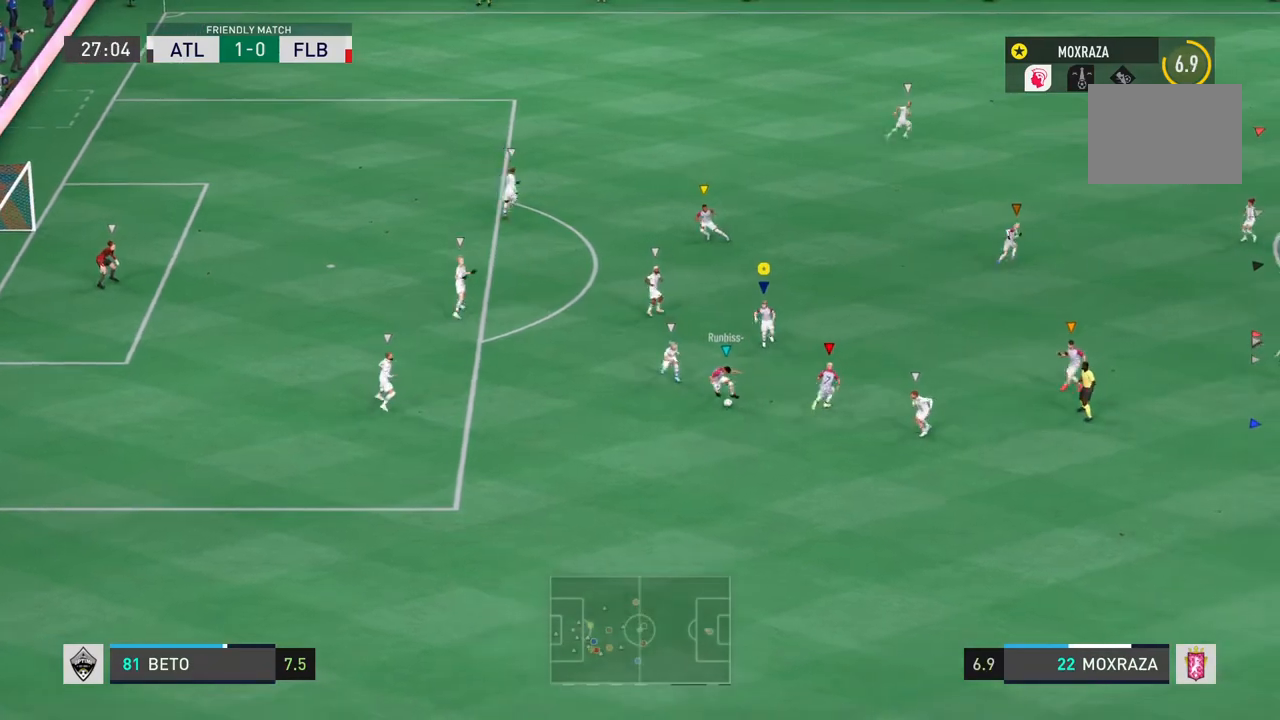
{"buttons": [], "left_stick": "center", "right_stick": "center", "events": [[33, "left_stick", "up-left"], [133, "R2", "up"], [233, "L1", "up"], [233, "L2", "up"], [350, "left_stick", "center"]]}